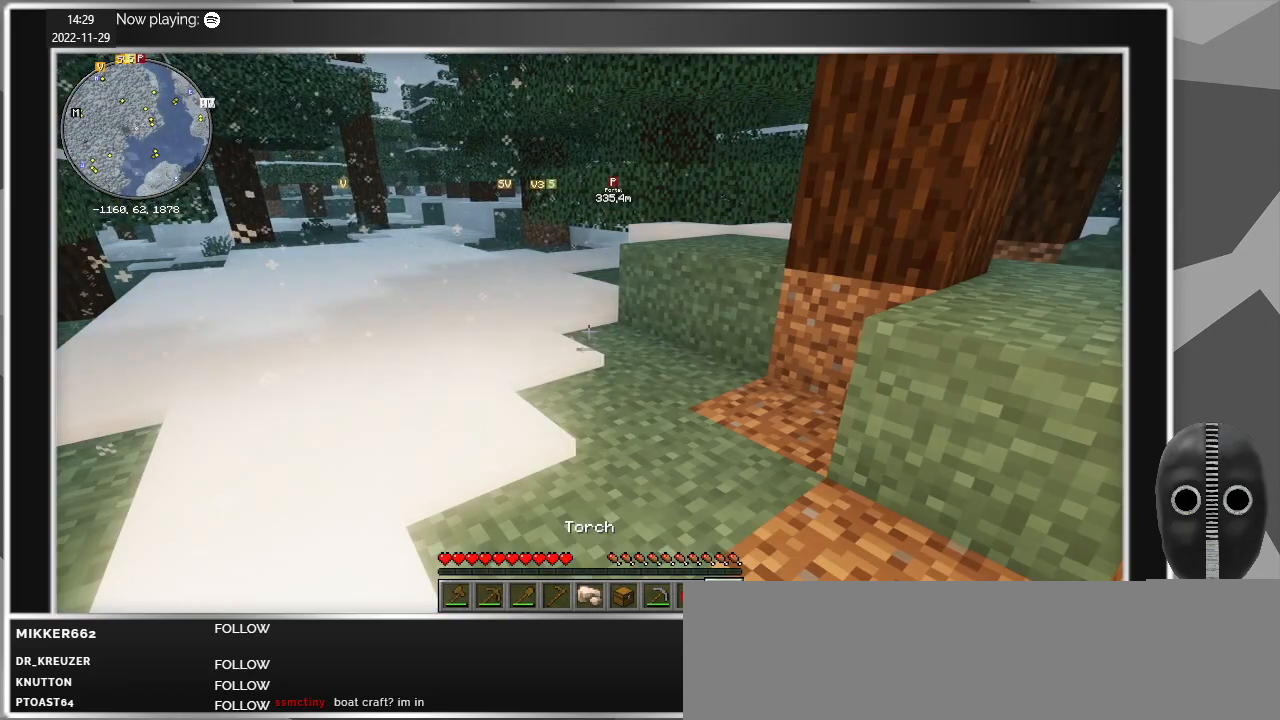
Gameplay with keyboard and mouse; each line is a JSON object with the keys and mouse buttons held at the frame after it. "events" lists presses ("down") and releases ("up") of "a", "alt", "c", "caps_lock", "ctrl", "d", "e", "escape", "f", "q", "r", "s", "shift", "space", "t", "tab", "v", "w", "x", "z", "mouse_left", "mouse_middle", "mouse_right", "mouse_mb4", "mouse_mb5", "mouse_wheel_up" and "mouse_wheel_down" between this image and that frame as [ms after this image, input, new state], when the widget could be followed in between. "mouse_left", "mouse_middle", "mouse_right", "mouse_mb4", "mouse_mb5", "mouse_wheel_up", "mouse_wheel_down" = the "left", "middle", "right", "mb4", "mb5", "wheel_up", "wheel_down" buttons of the "mouse" list. No other keys are recorded. Fast repeated clicks can show as one long hold. Mouse movement is not recorded.
{"keys": ["e"], "mouse": [], "events": [[33, "mouse_wheel_up", "down"], [267, "mouse_wheel_up", "up"], [450, "e", "down"]]}
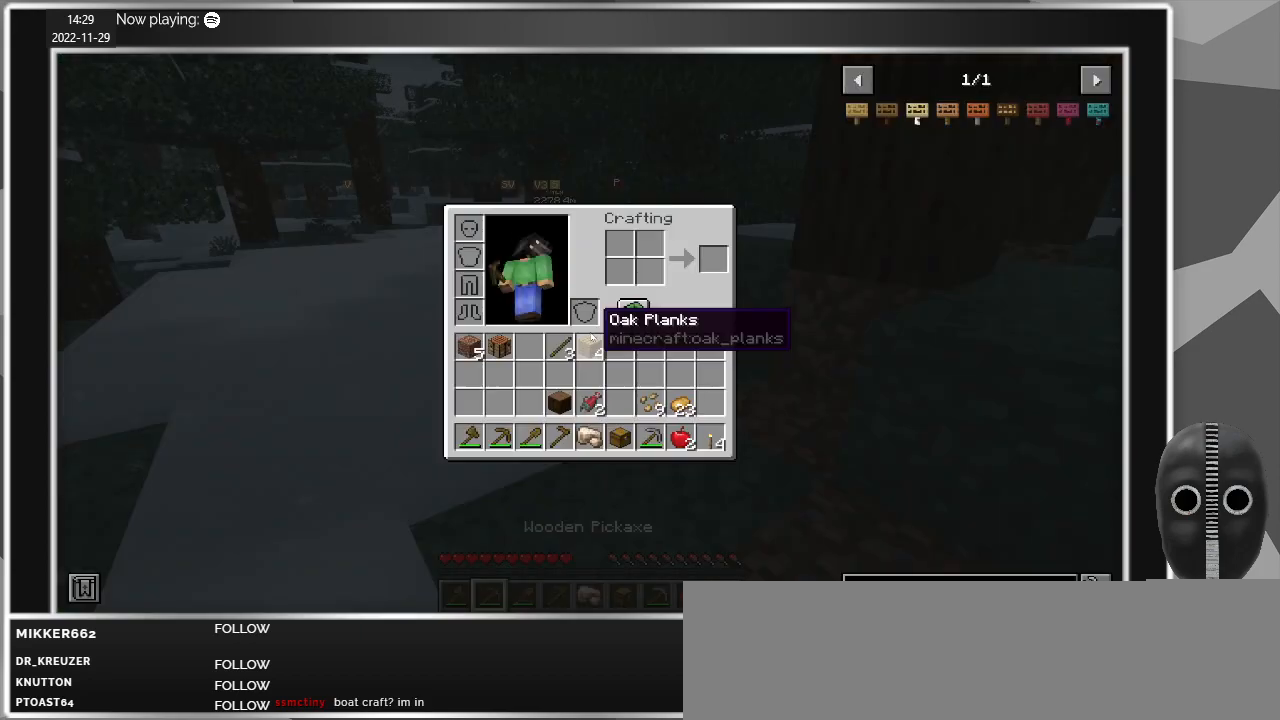
{"keys": [], "mouse": [], "events": [[83, "e", "up"]]}
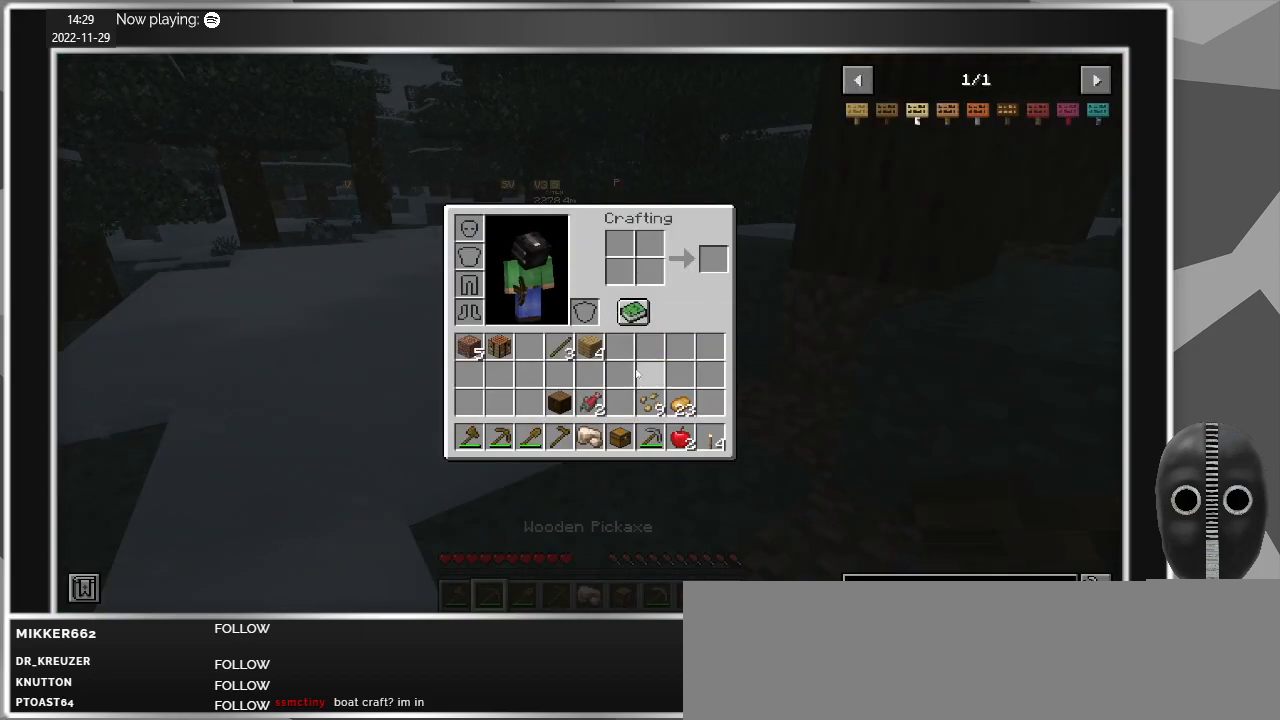
{"keys": [], "mouse": [], "events": []}
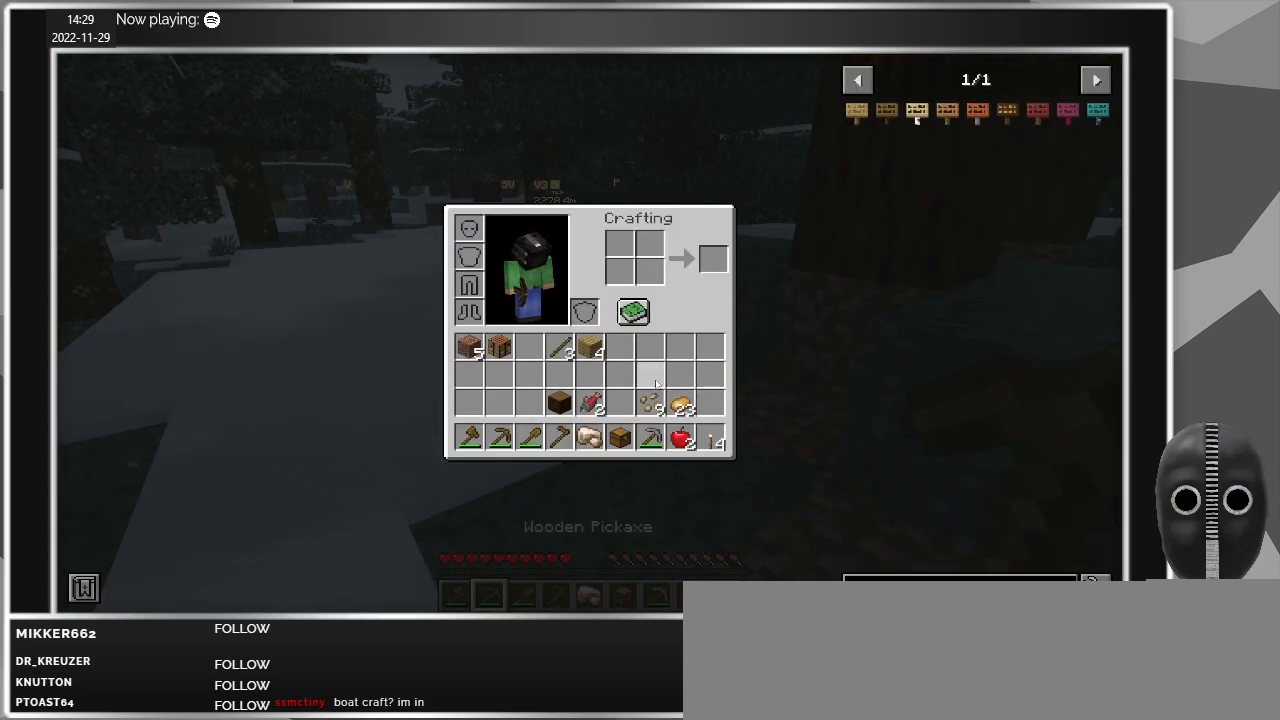
{"keys": [], "mouse": [], "events": [[267, "e", "down"], [350, "e", "up"]]}
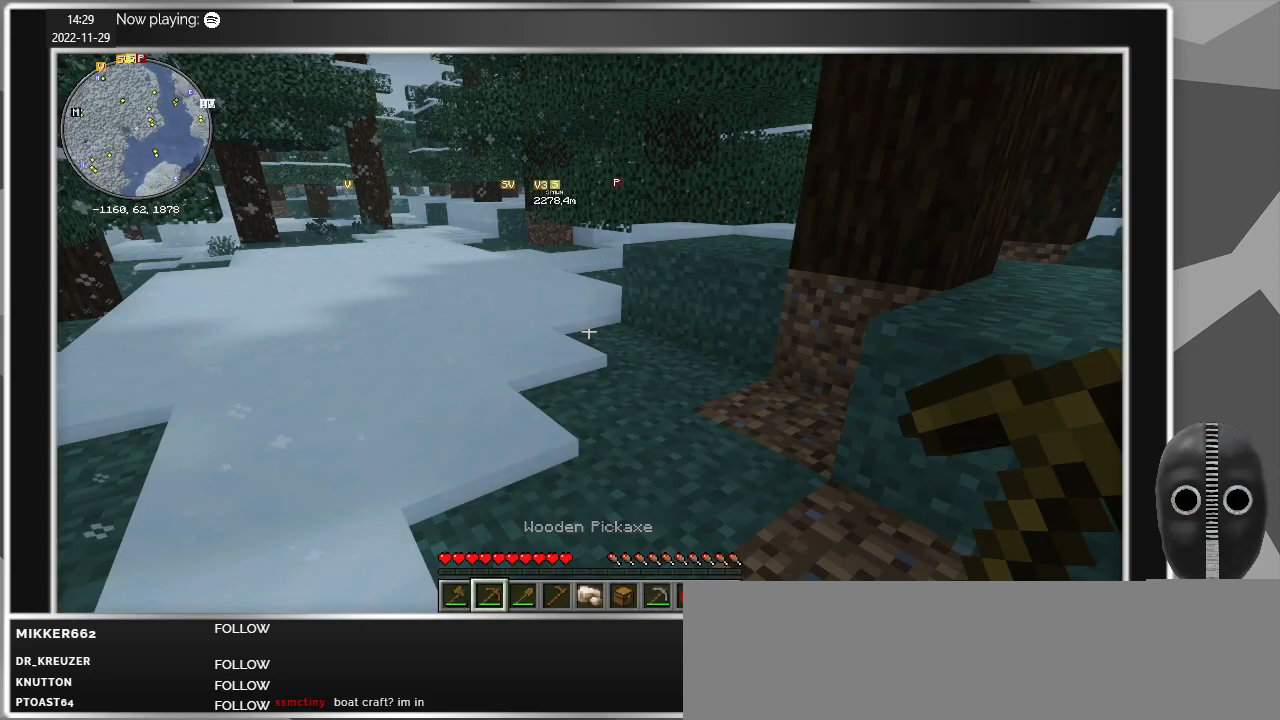
{"keys": ["a", "w"], "mouse": ["wheel_up"], "events": [[50, "mouse_wheel_down", "down"], [50, "w", "down"], [83, "a", "down"], [233, "mouse_wheel_down", "up"], [467, "mouse_wheel_up", "down"]]}
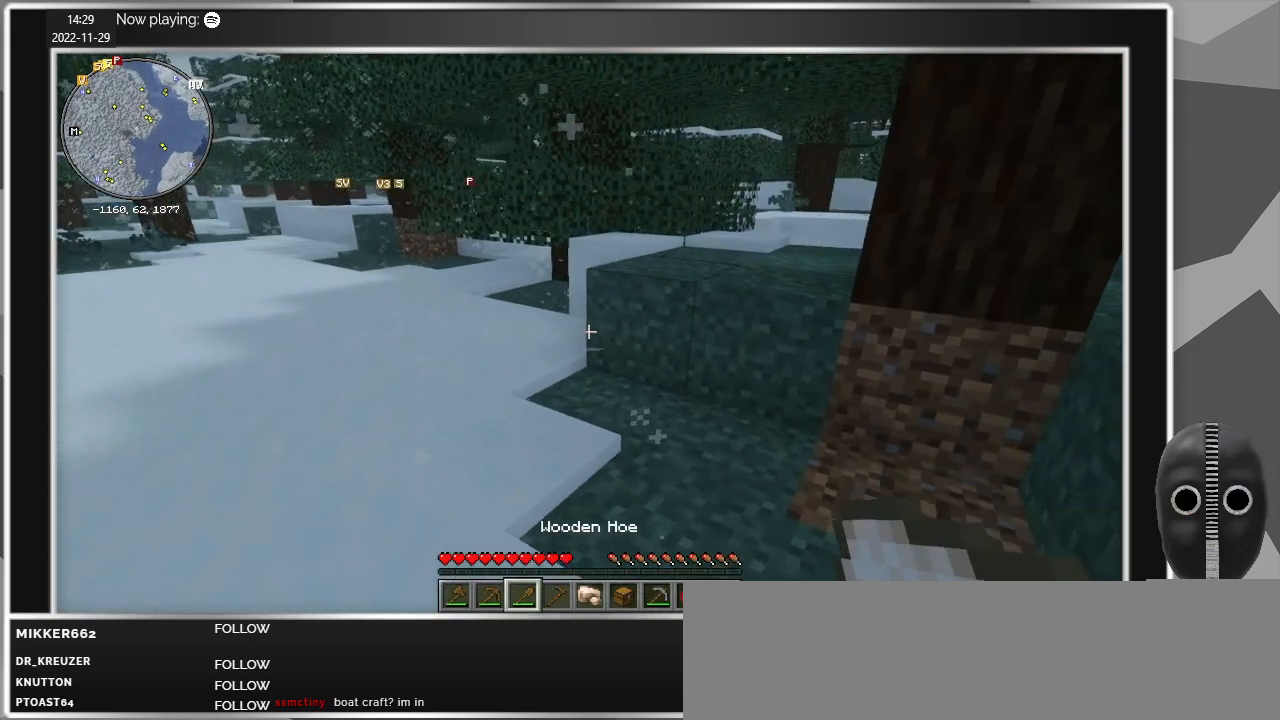
{"keys": [], "mouse": [], "events": [[67, "mouse_wheel_up", "up"], [250, "mouse_wheel_down", "down"], [283, "a", "up"], [283, "w", "up"], [433, "mouse_wheel_down", "up"]]}
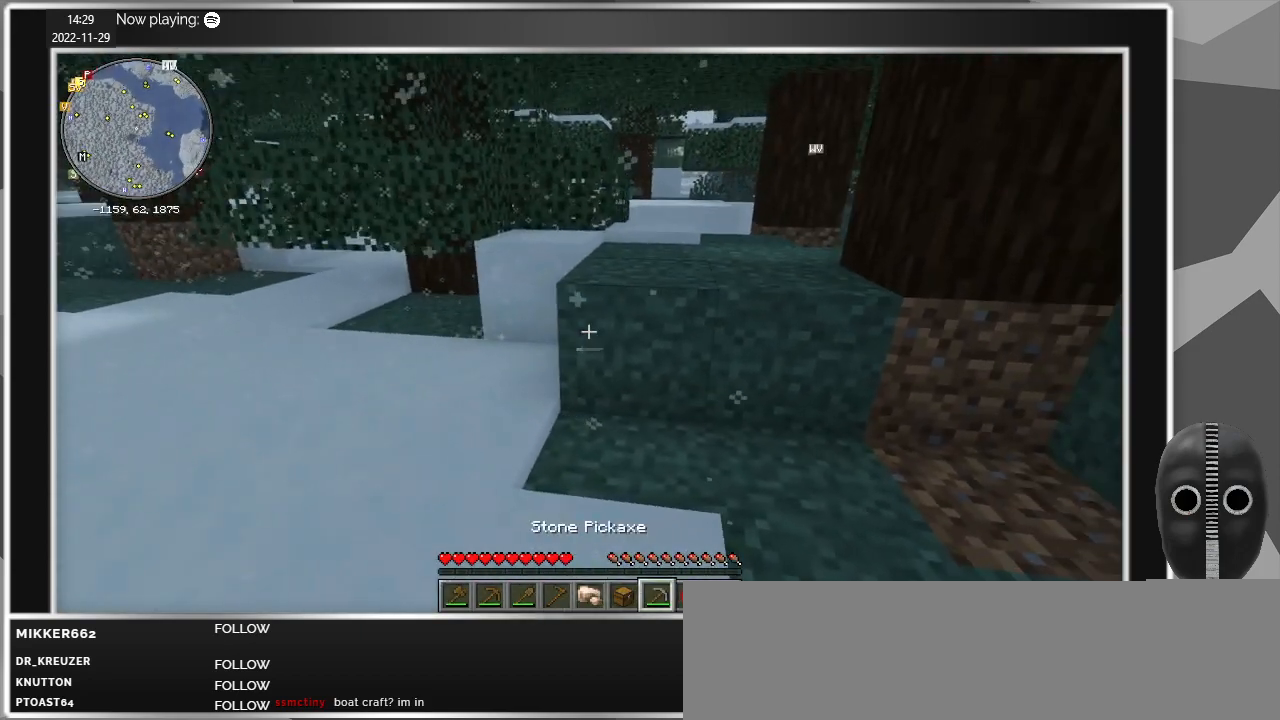
{"keys": [], "mouse": [], "events": []}
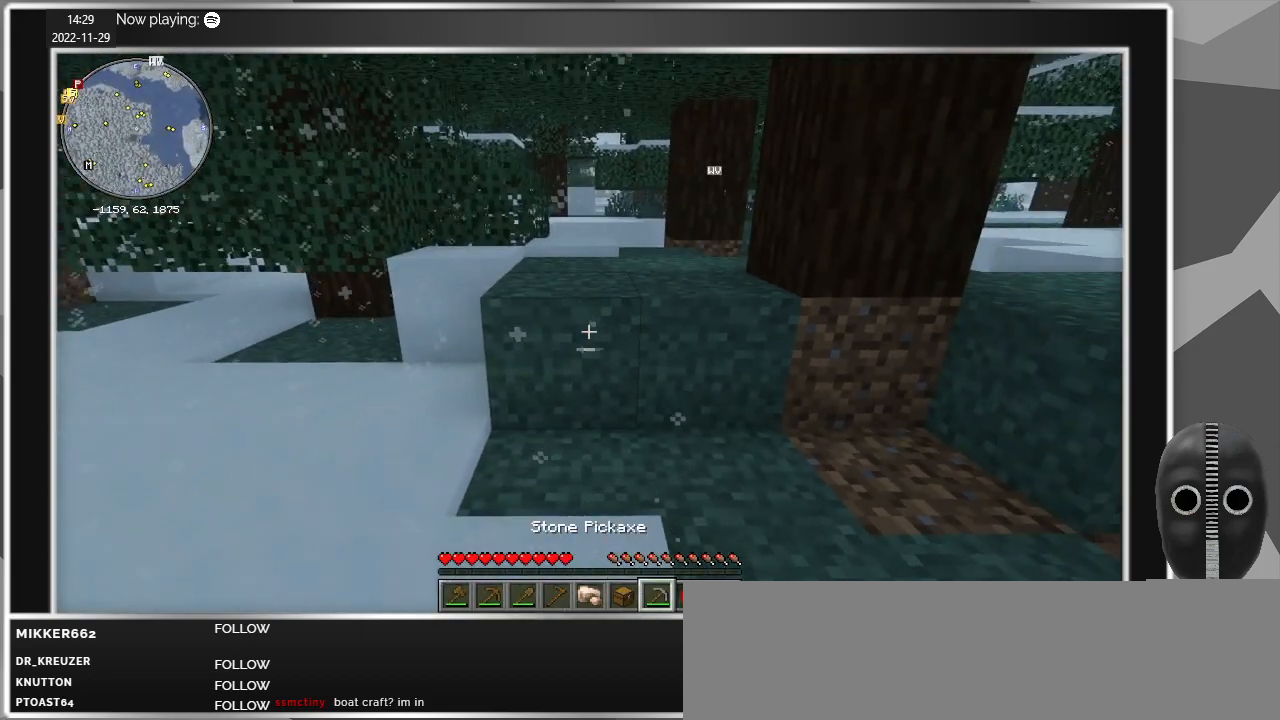
{"keys": [], "mouse": [], "events": []}
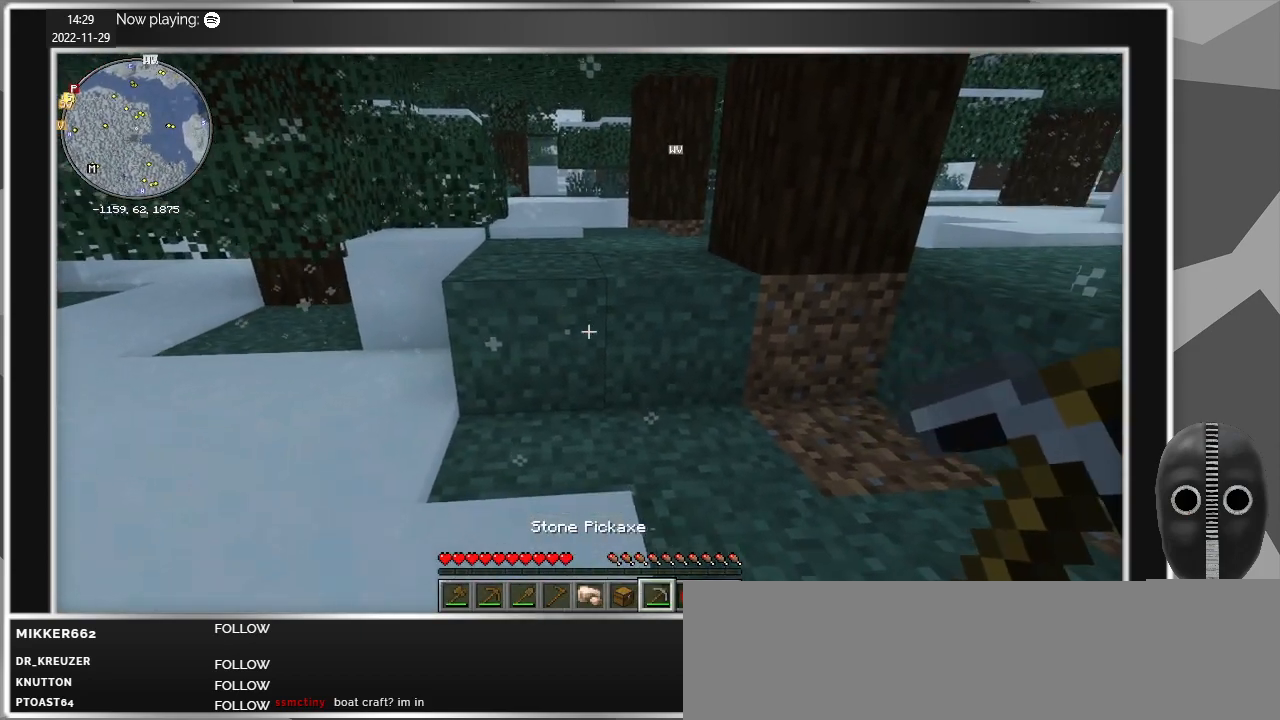
{"keys": [], "mouse": [], "events": []}
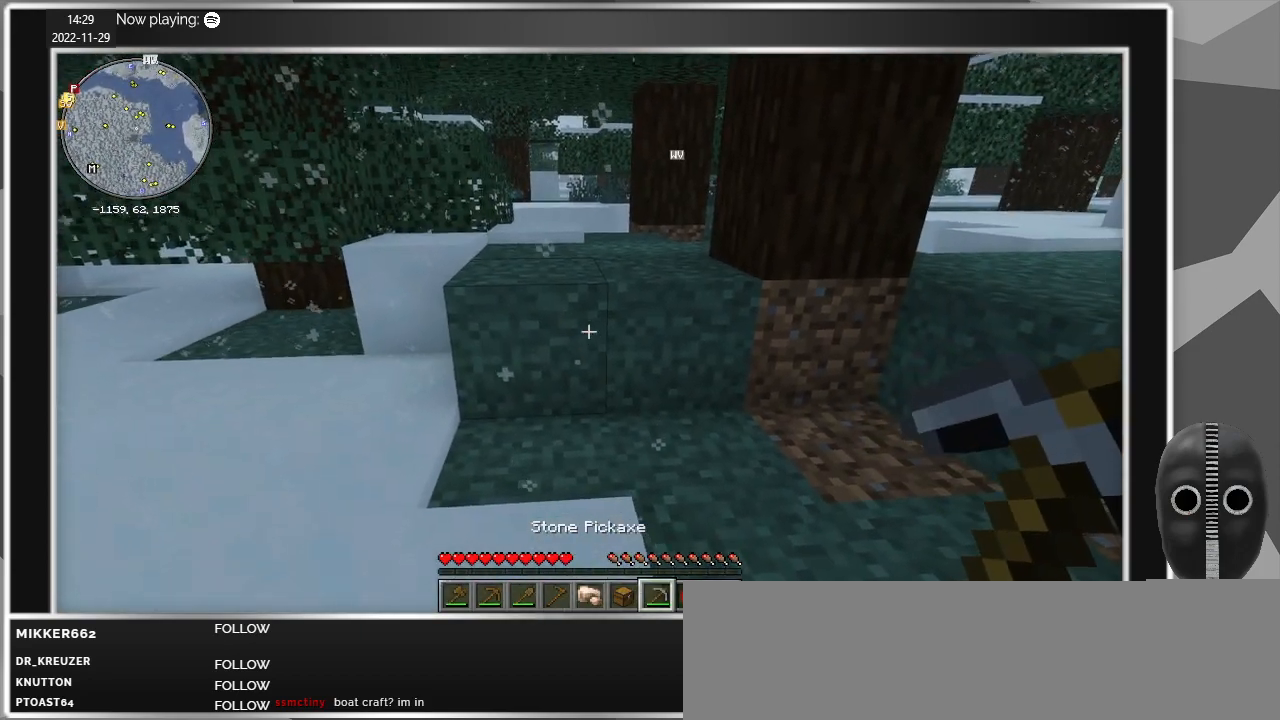
{"keys": [], "mouse": [], "events": []}
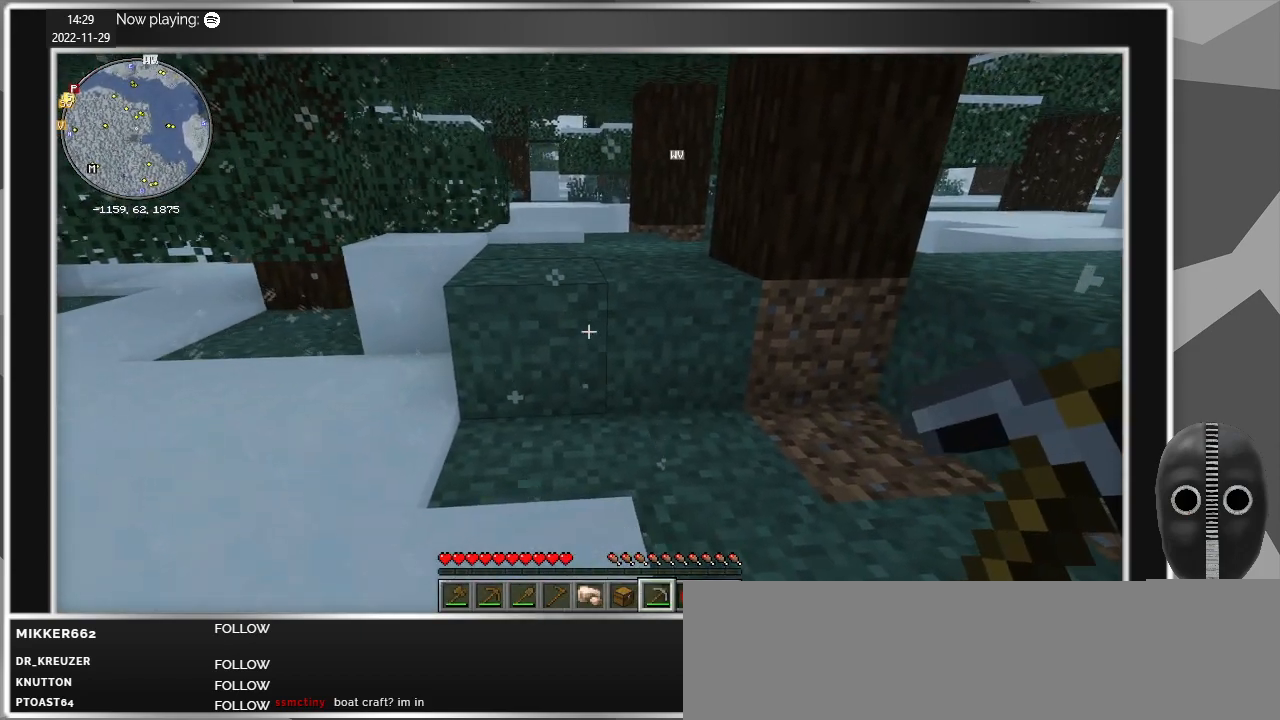
{"keys": [], "mouse": [], "events": []}
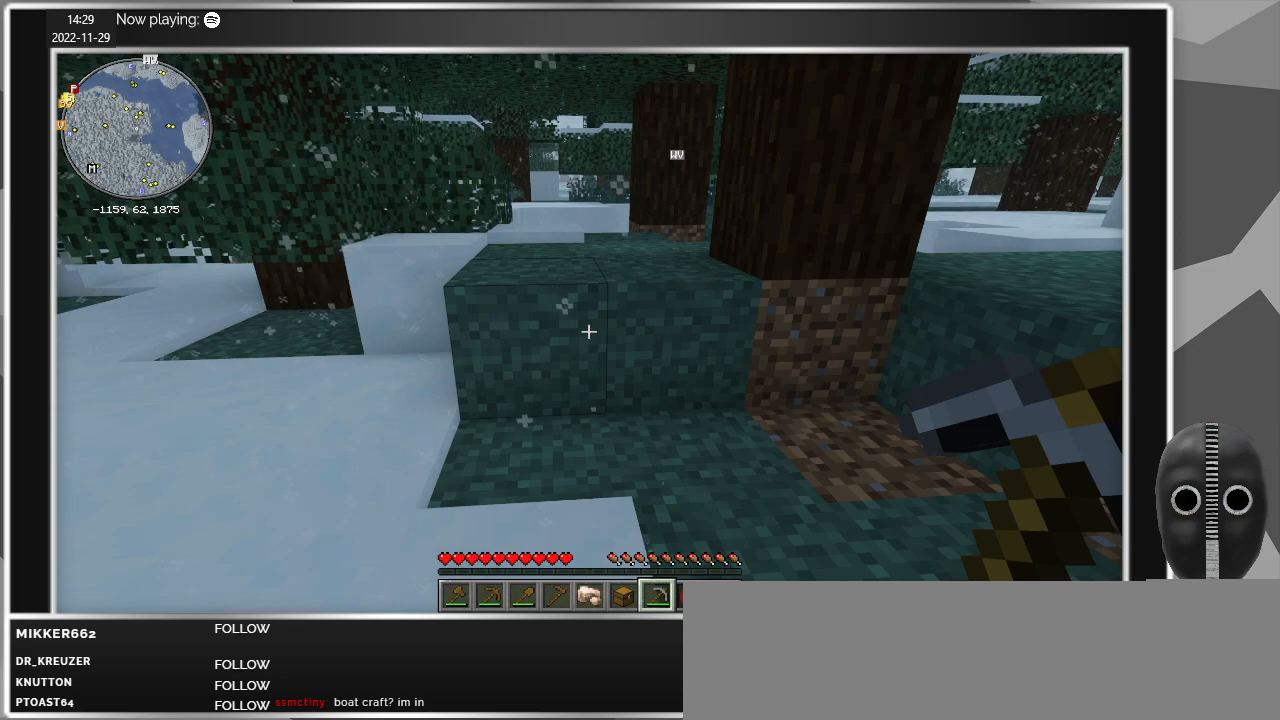
{"keys": [], "mouse": [], "events": []}
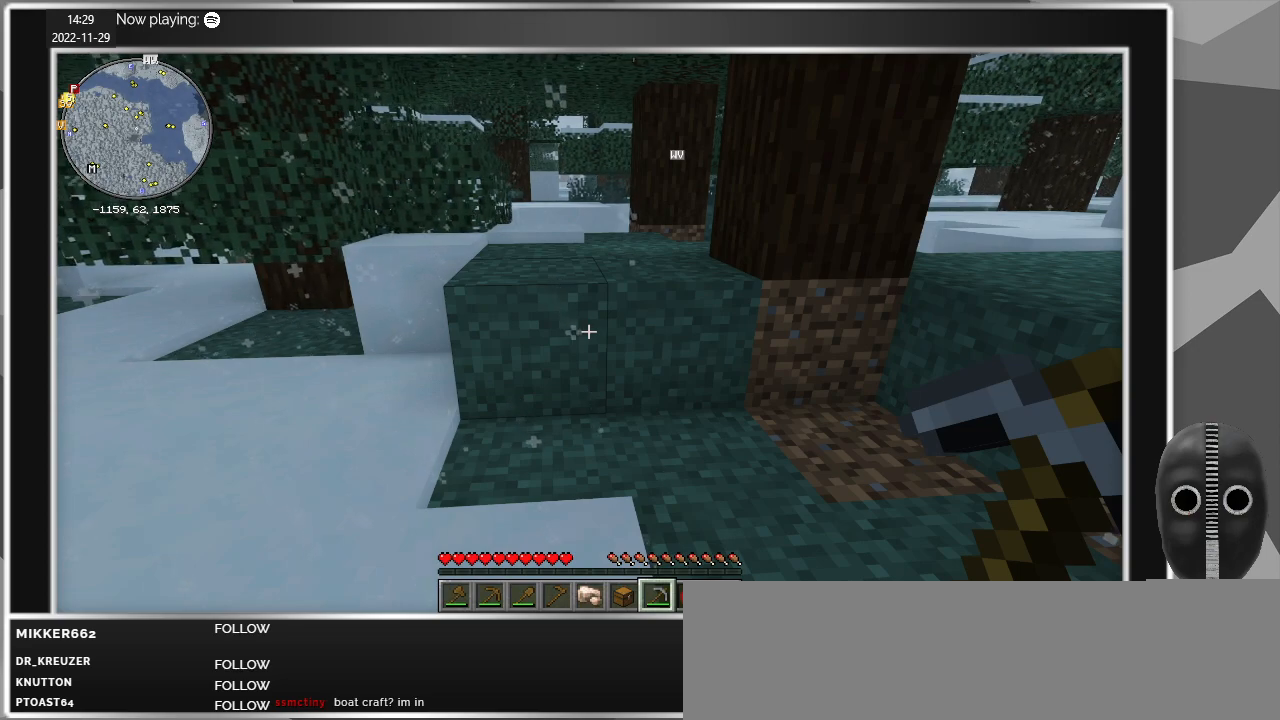
{"keys": [], "mouse": [], "events": []}
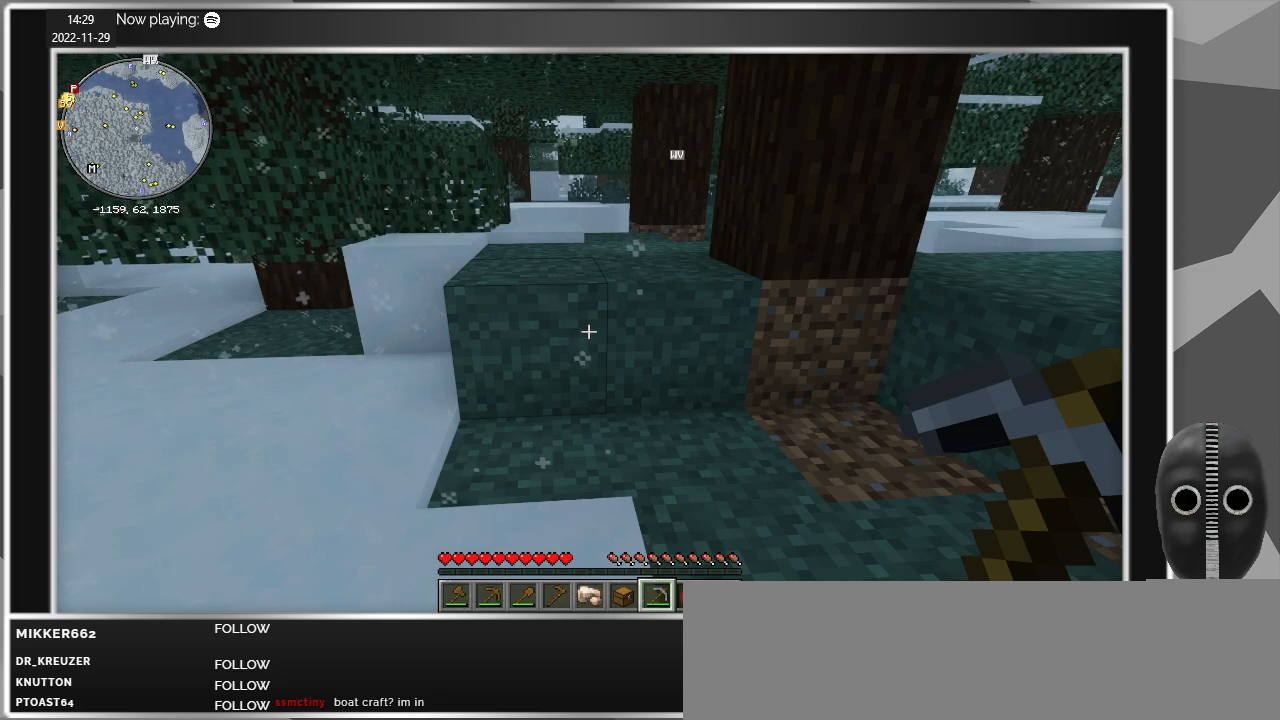
{"keys": [], "mouse": [], "events": []}
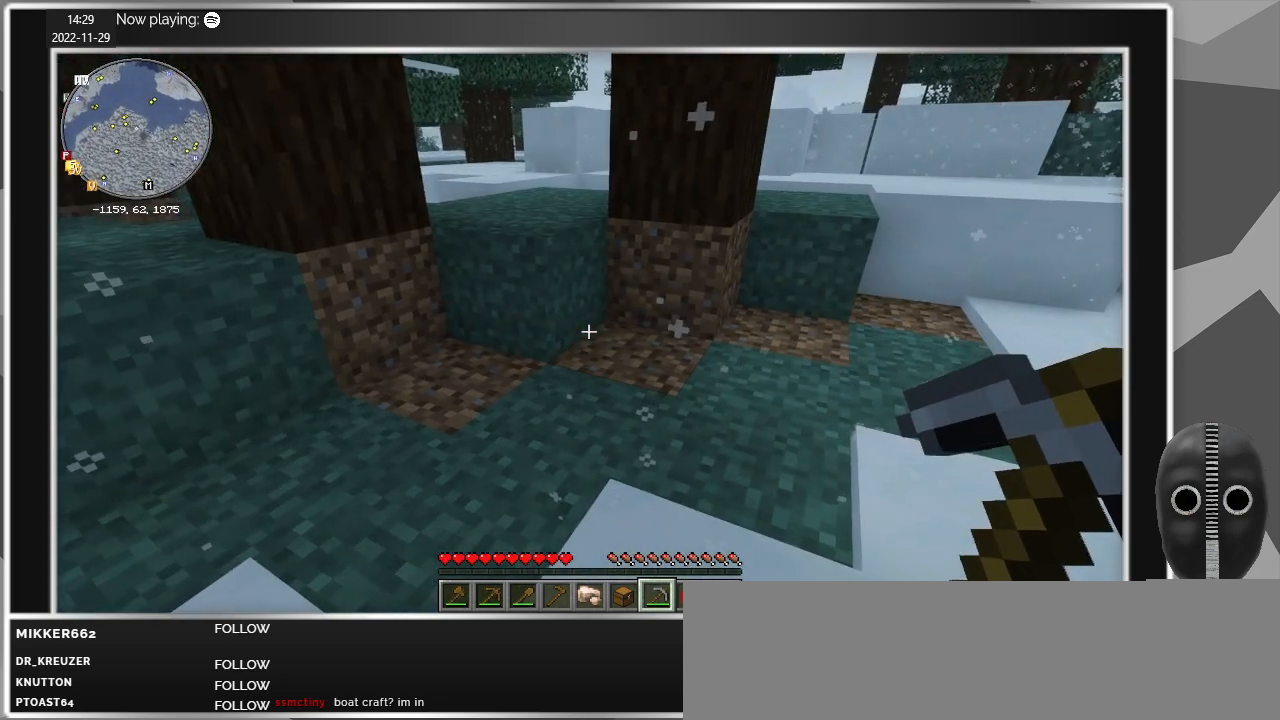
{"keys": [], "mouse": [], "events": []}
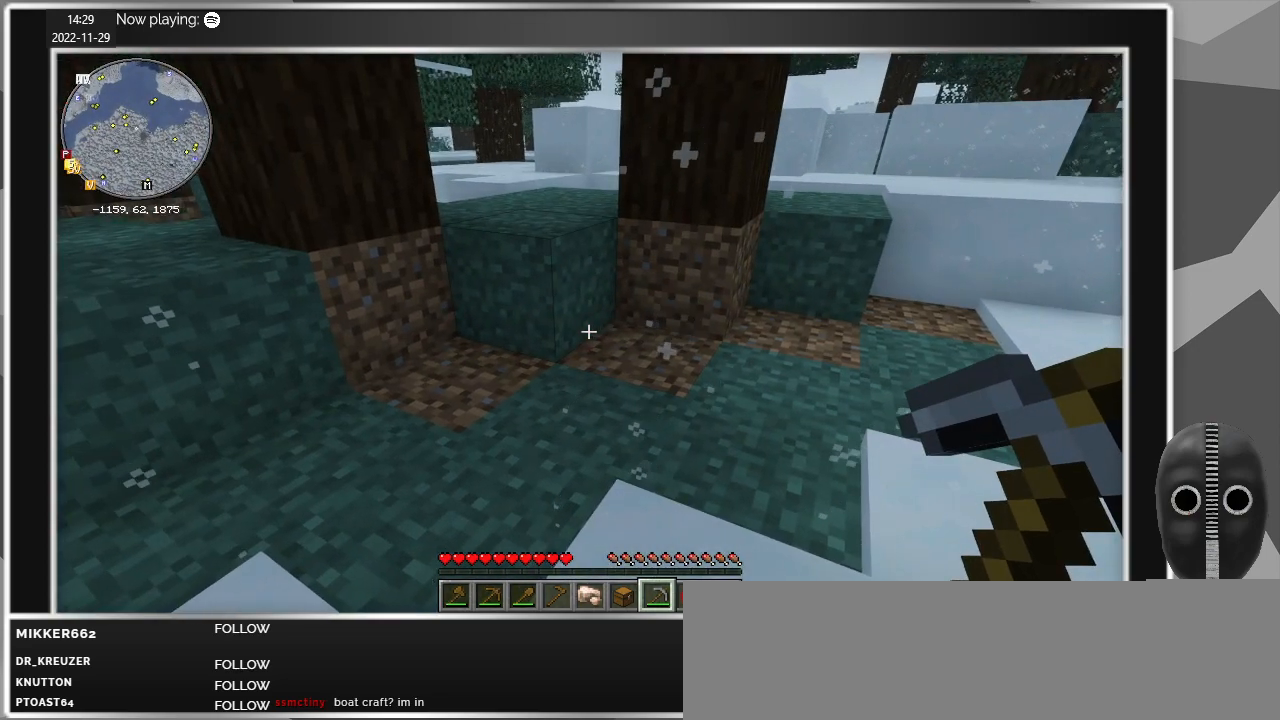
{"keys": [], "mouse": [], "events": [[117, "mouse_wheel_up", "down"], [217, "mouse_wheel_up", "up"]]}
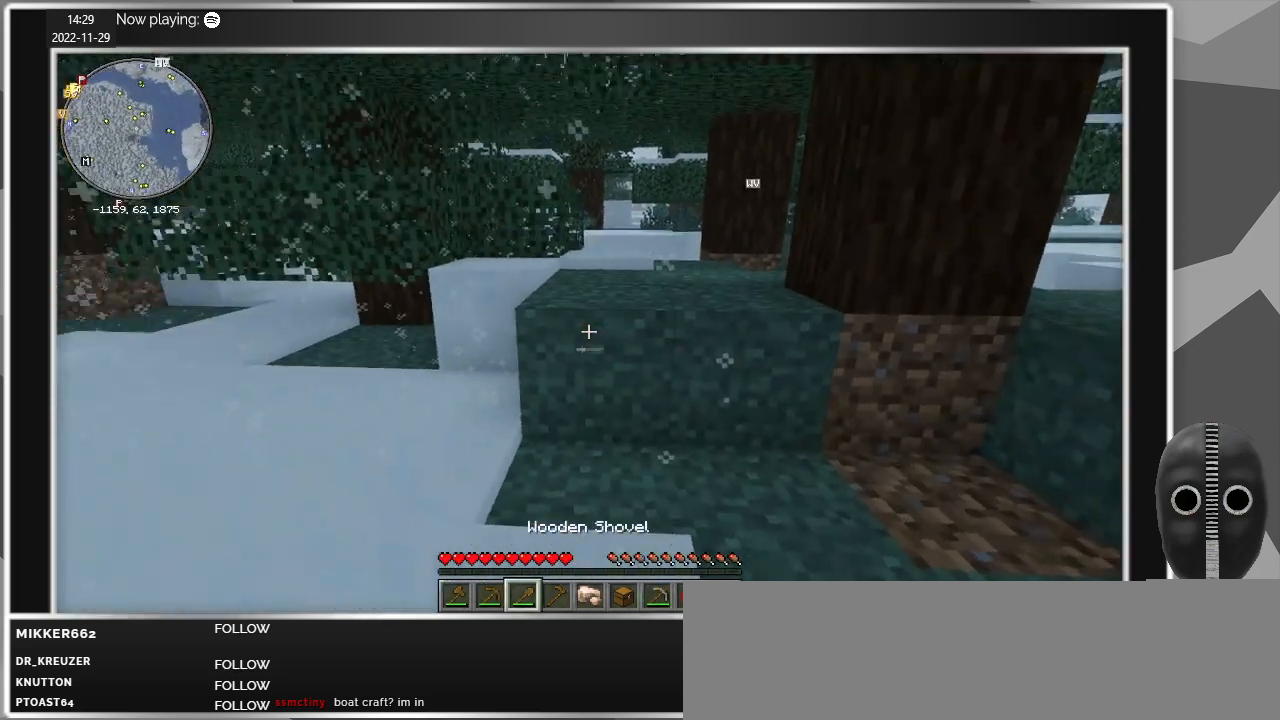
{"keys": ["w"], "mouse": [], "events": [[367, "w", "down"]]}
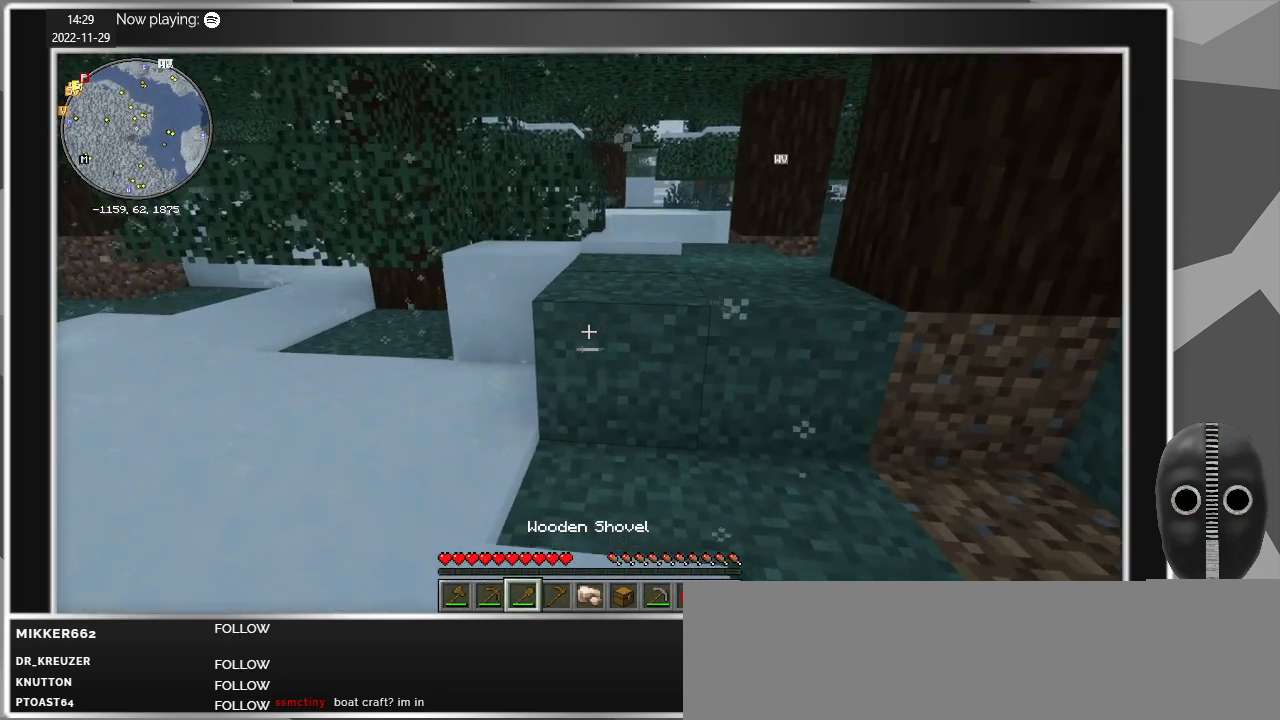
{"keys": [], "mouse": ["left"], "events": [[17, "mouse_left", "down"], [150, "w", "up"]]}
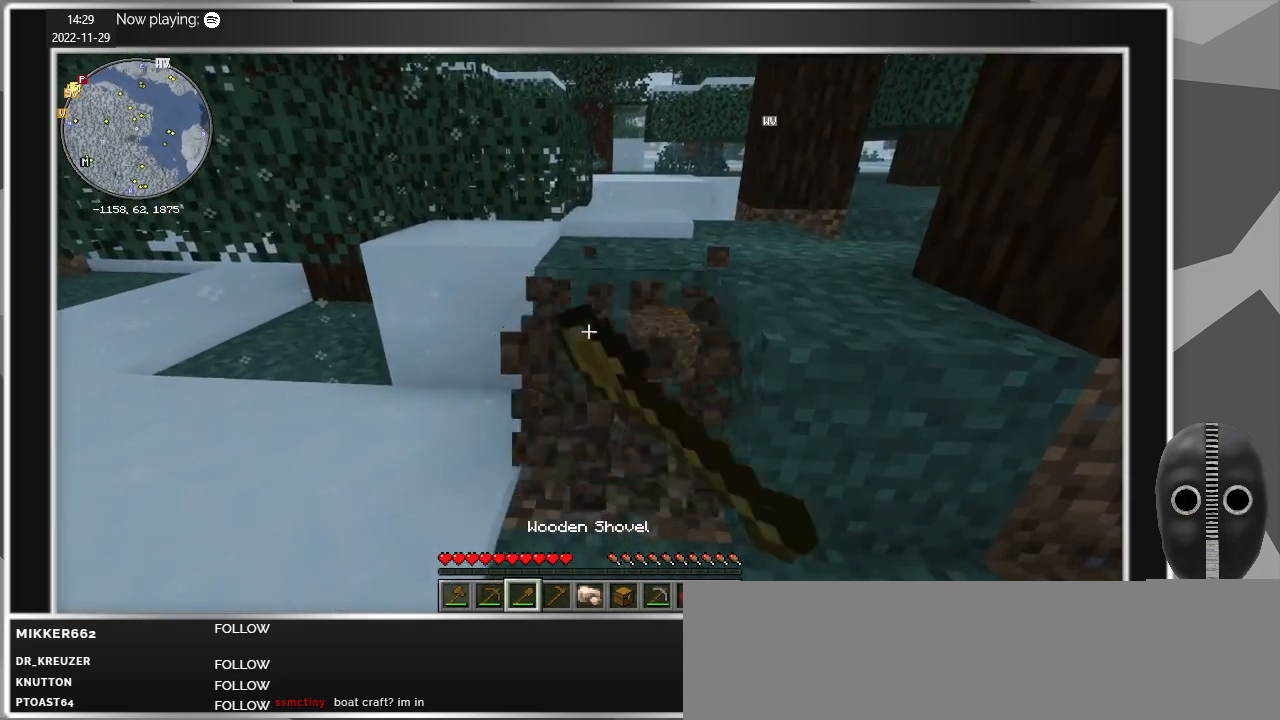
{"keys": [], "mouse": ["left"], "events": [[217, "w", "down"], [350, "w", "up"]]}
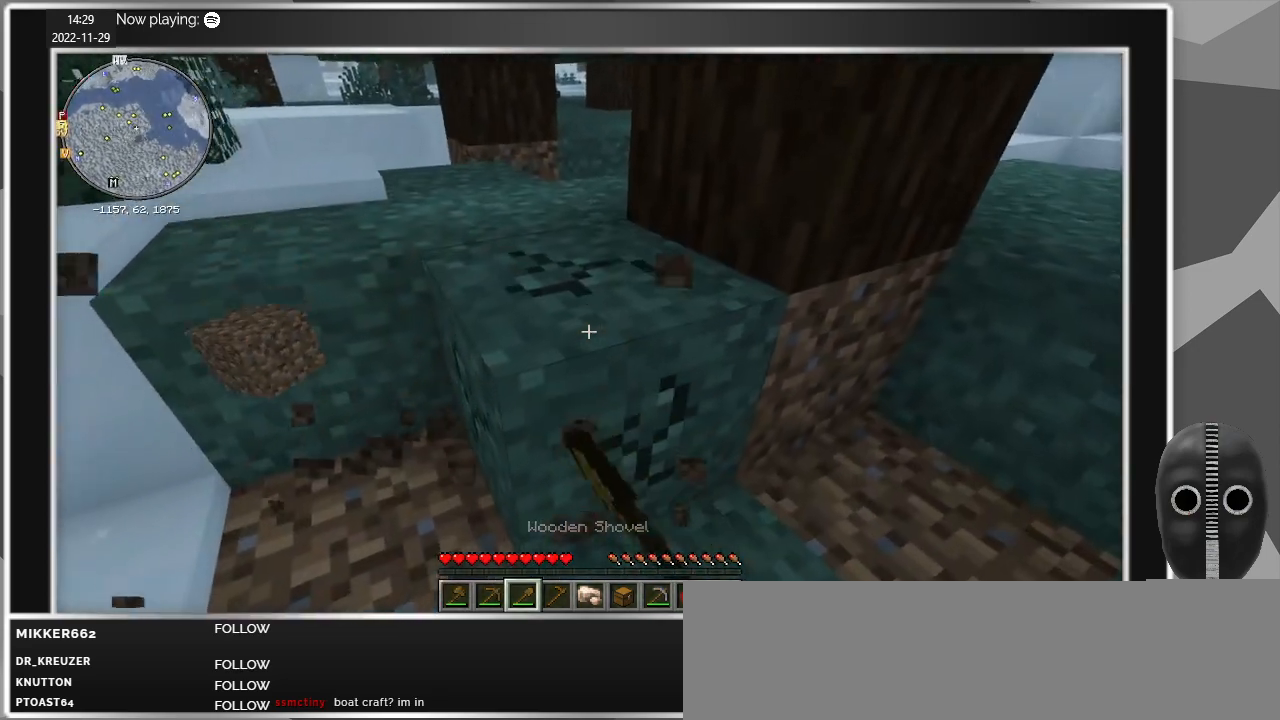
{"keys": [], "mouse": [], "events": [[467, "mouse_left", "up"]]}
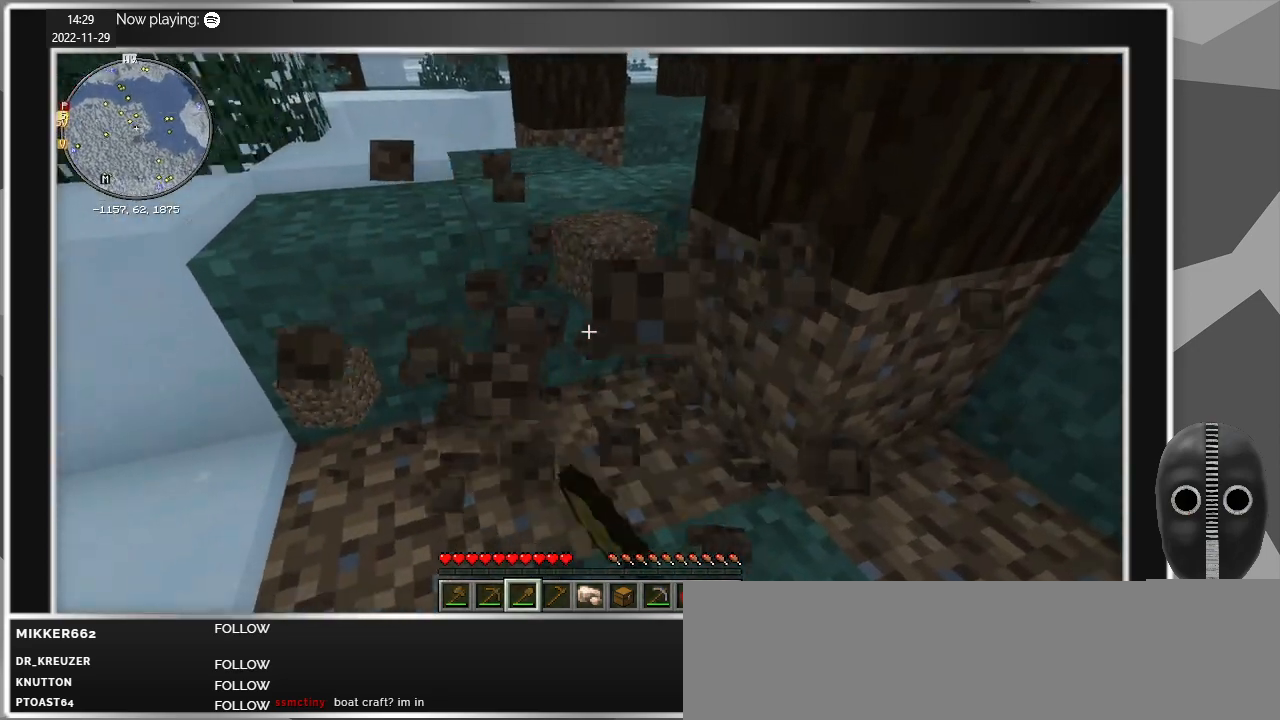
{"keys": [], "mouse": [], "events": [[17, "w", "down"], [250, "w", "up"]]}
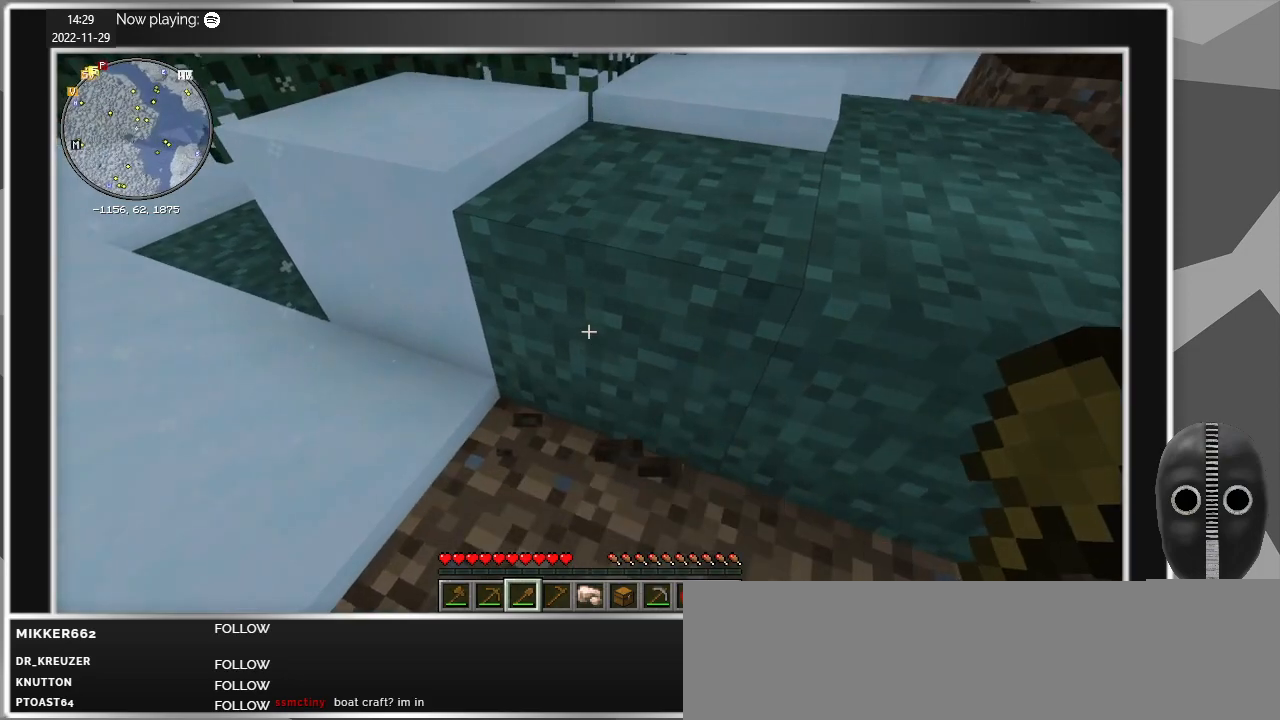
{"keys": [], "mouse": ["wheel_down"], "events": [[500, "mouse_wheel_down", "down"]]}
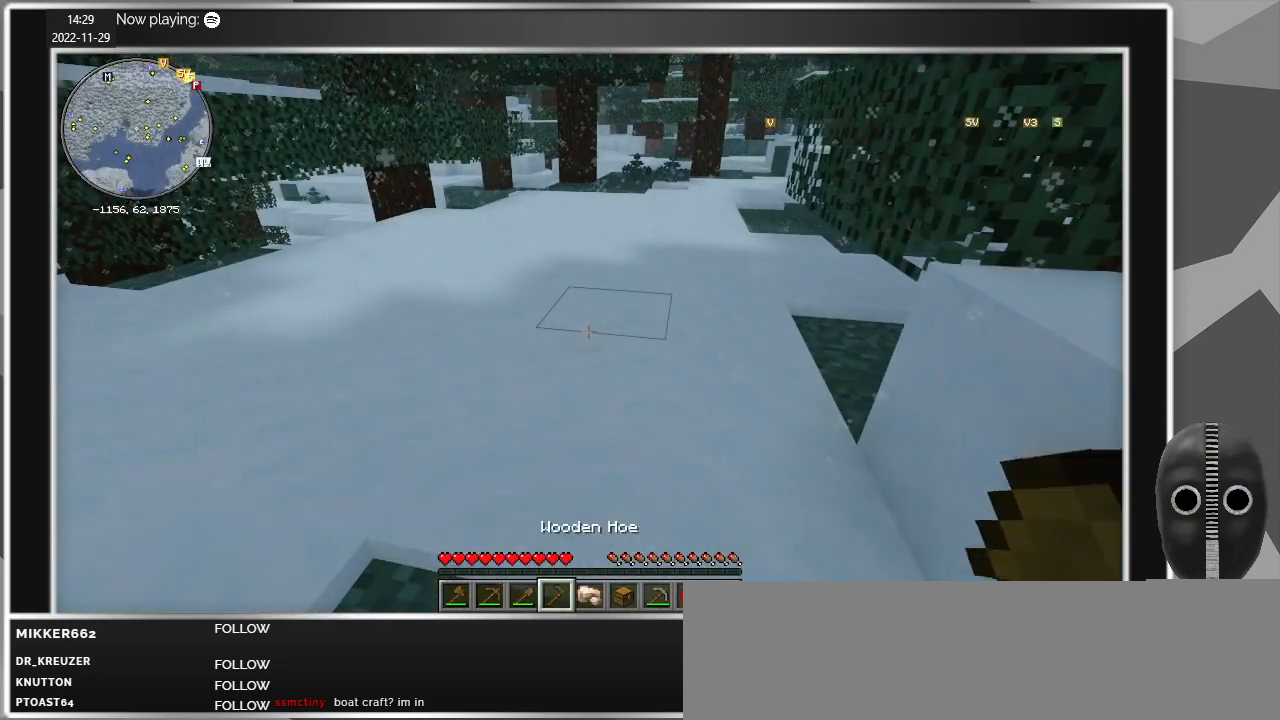
{"keys": [], "mouse": [], "events": [[50, "mouse_wheel_down", "up"], [83, "mouse_wheel_down", "down"], [133, "mouse_wheel_down", "up"], [183, "mouse_wheel_down", "down"], [233, "mouse_wheel_down", "up"], [367, "e", "down"], [417, "e", "up"]]}
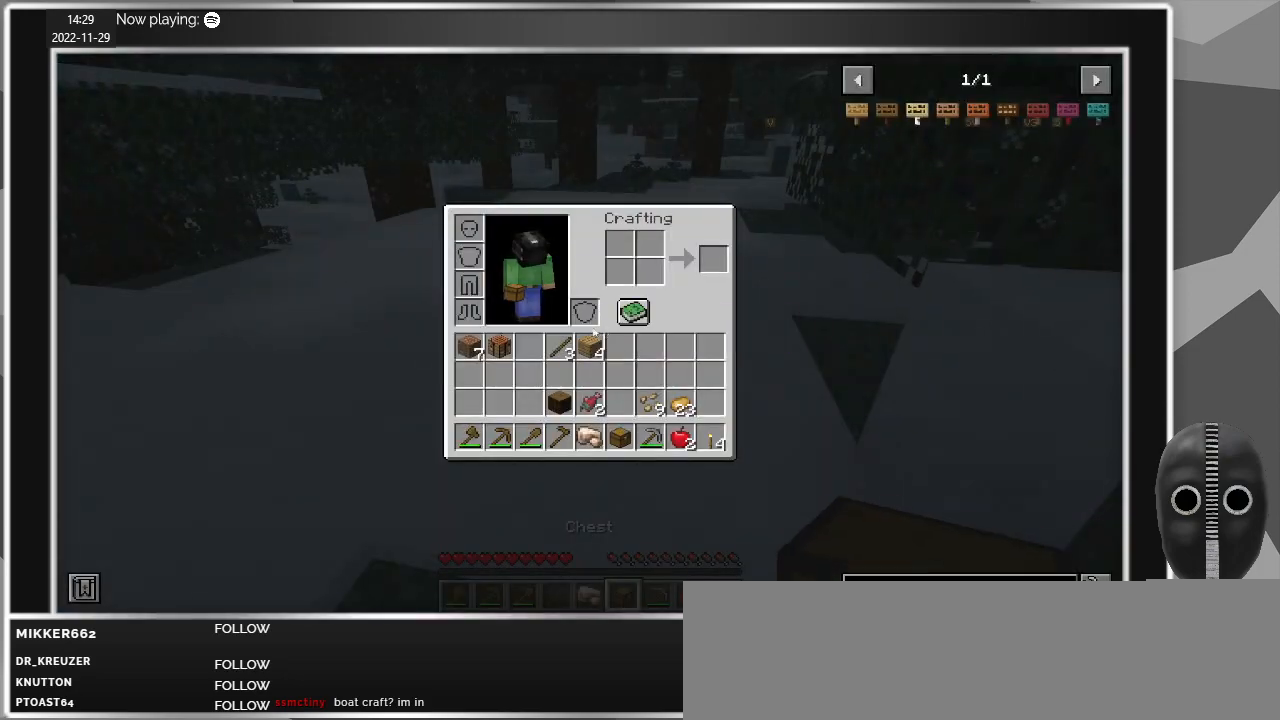
{"keys": [], "mouse": [], "events": []}
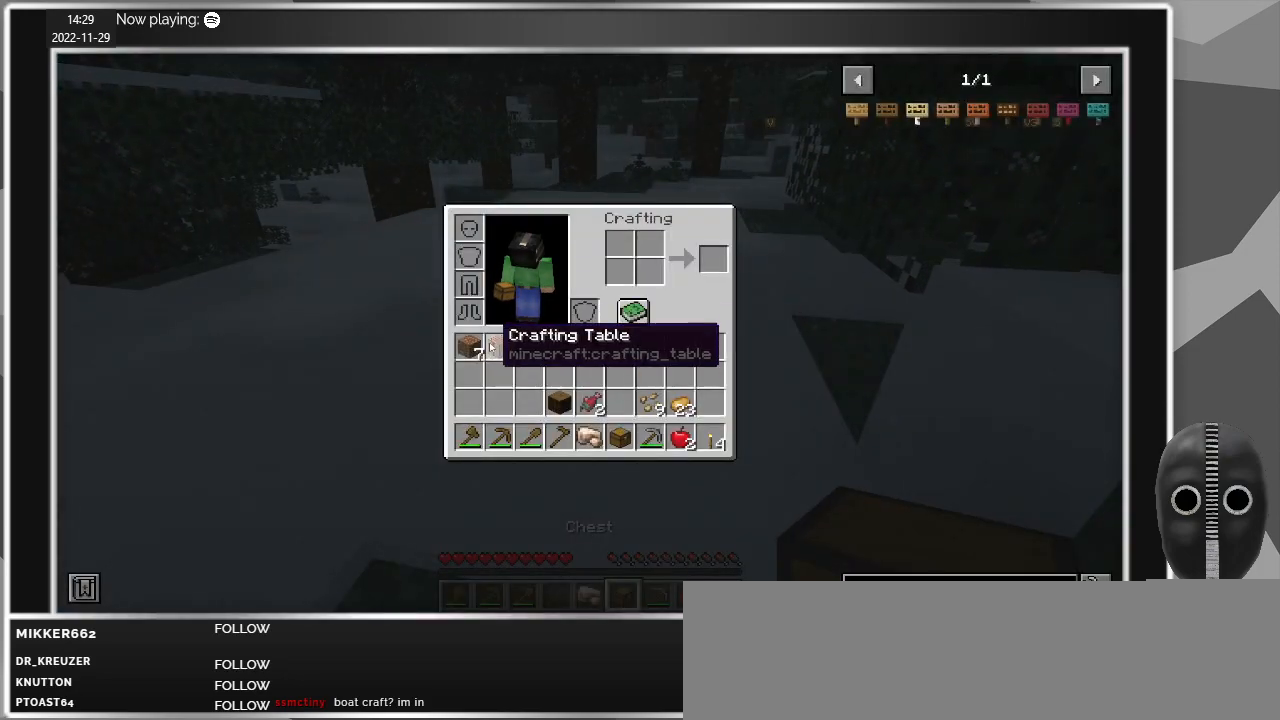
{"keys": [], "mouse": [], "events": []}
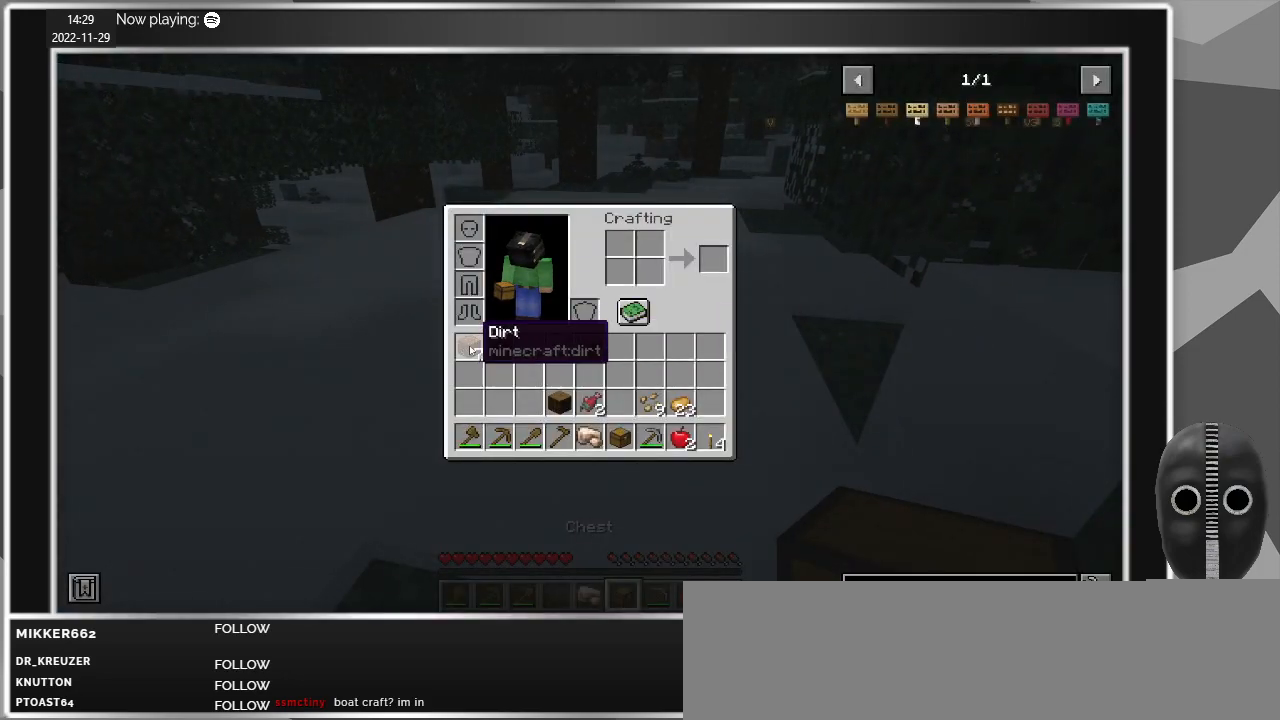
{"keys": [], "mouse": [], "events": [[317, "mouse_left", "down"], [417, "mouse_left", "up"]]}
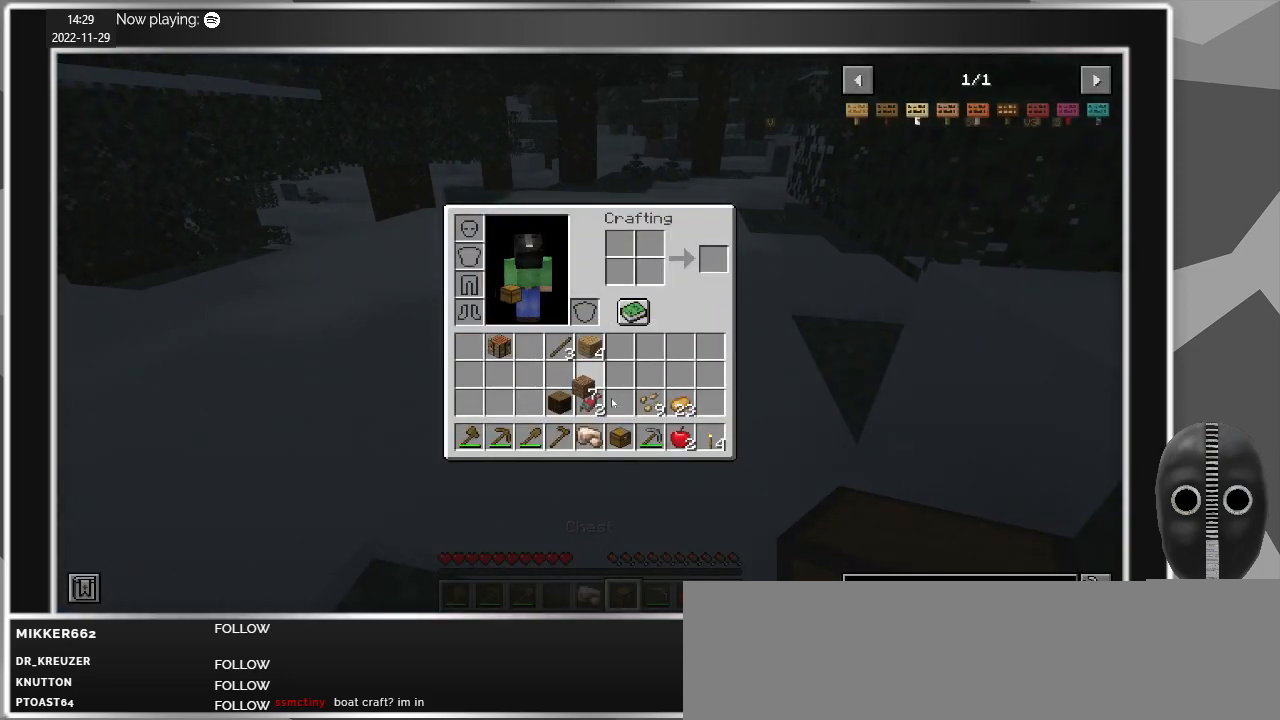
{"keys": [], "mouse": [], "events": []}
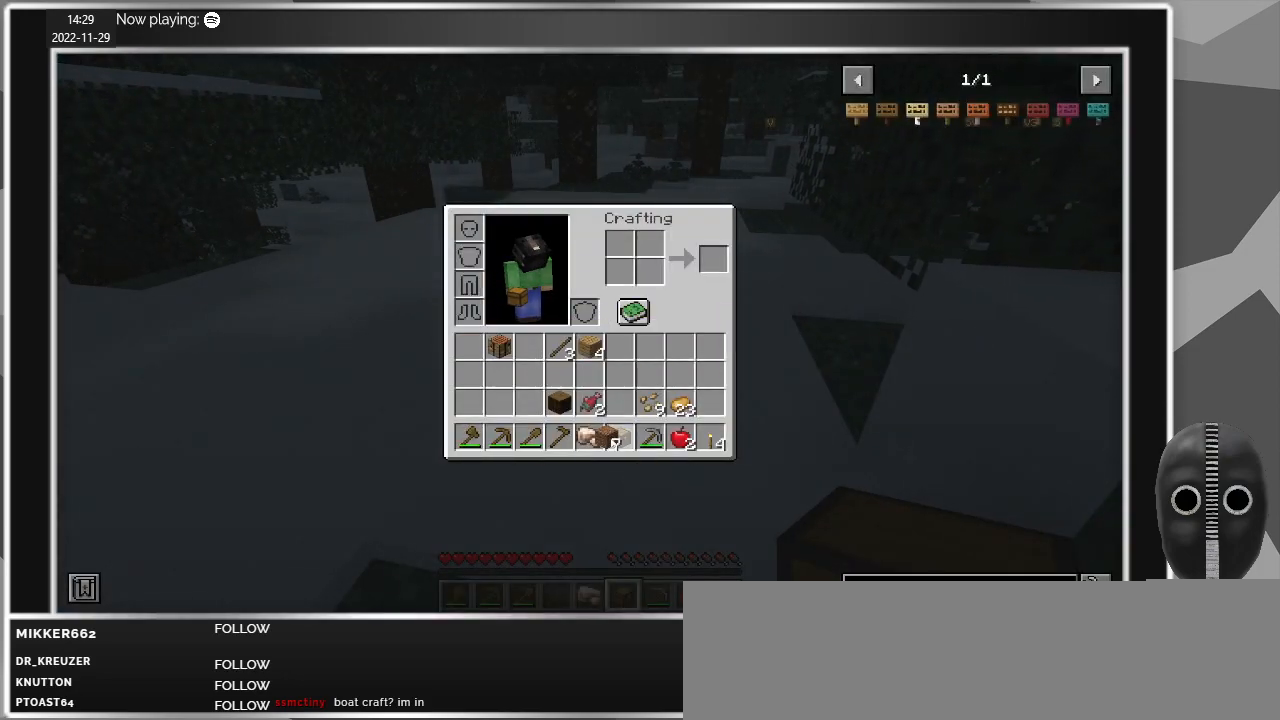
{"keys": [], "mouse": ["left"], "events": [[217, "mouse_left", "down"], [267, "mouse_left", "up"], [500, "mouse_left", "down"]]}
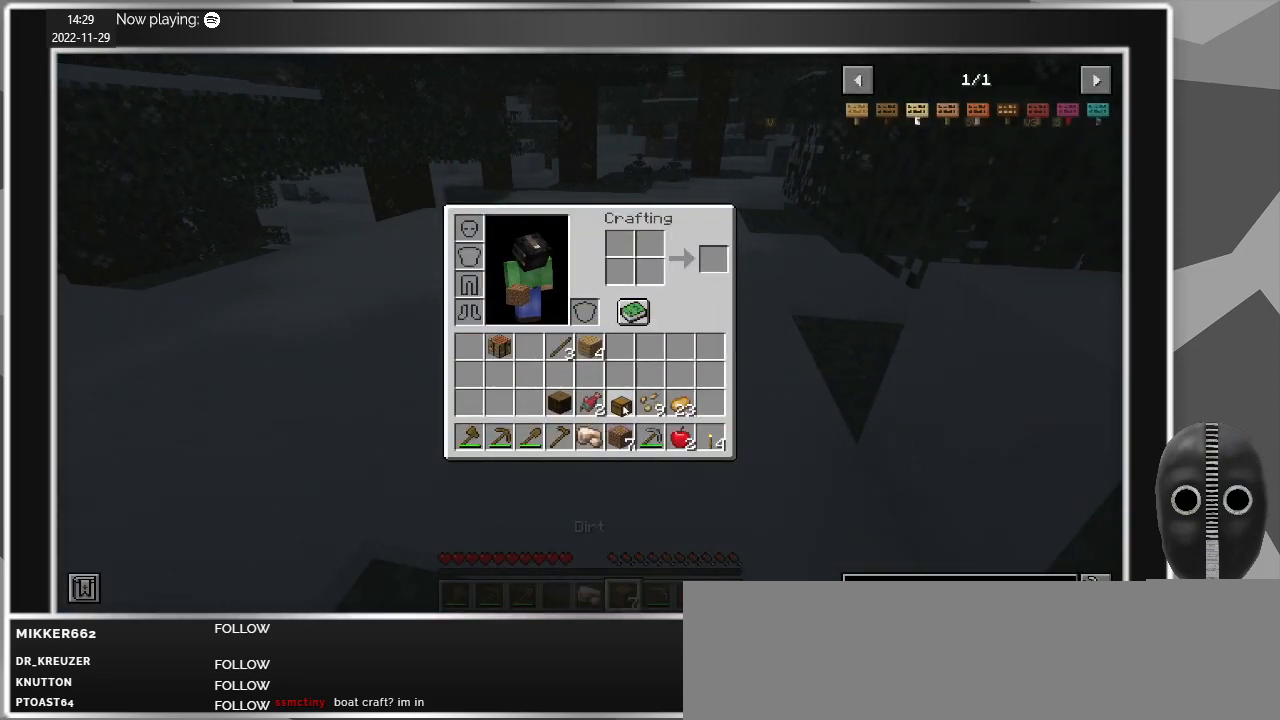
{"keys": [], "mouse": [], "events": [[33, "mouse_left", "up"], [367, "e", "down"], [467, "e", "up"]]}
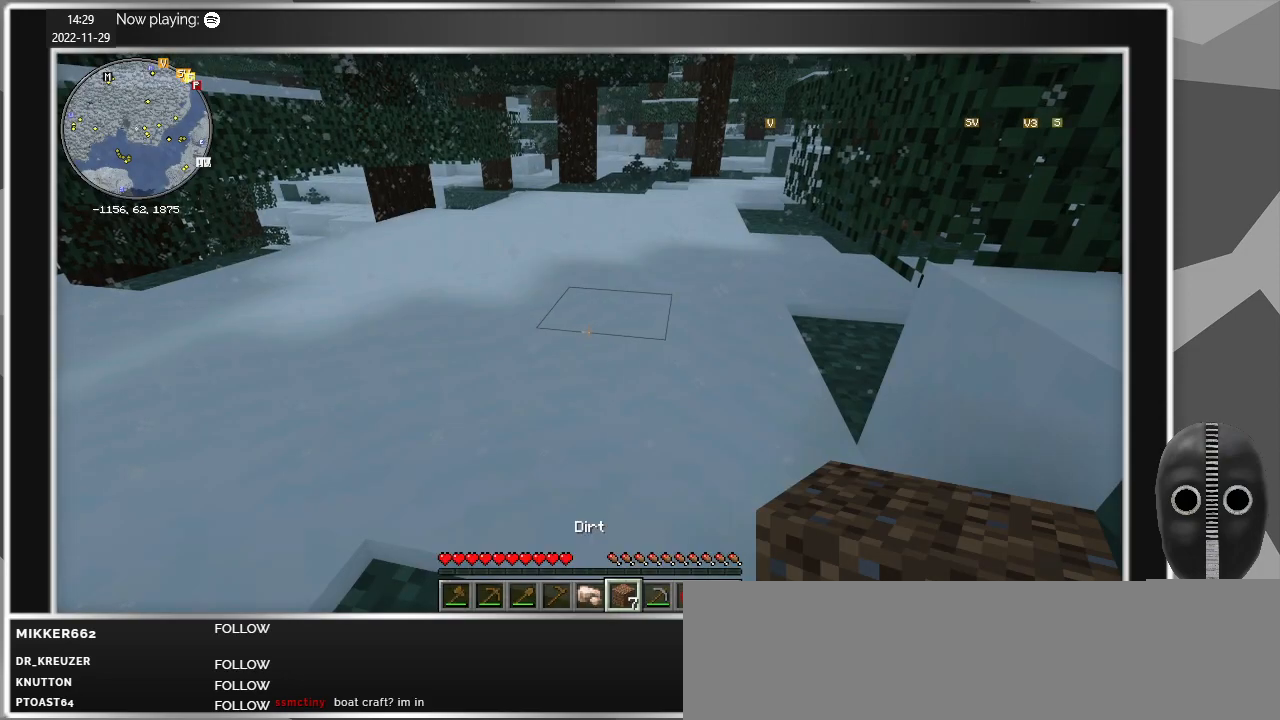
{"keys": ["d", "w"], "mouse": [], "events": [[267, "w", "down"], [333, "d", "down"]]}